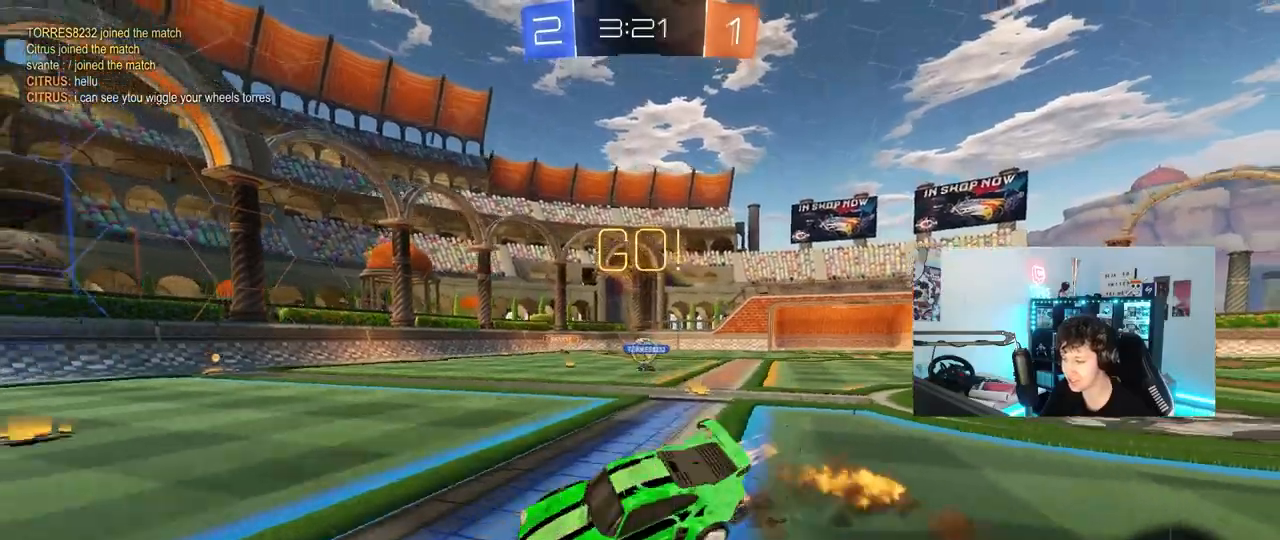
Gameplay with keyboard and mouse; each line is a JSON object with the keys and mouse buttons held at the frame after it. "events" lists presses ("down") and releases ("up") of "1", "2", "3", "4", "5", "a", "alt", "c", "caps_lock", "ctrl", "d", "e", "f", "g", "q", "r", "s", "shift", "space", "t", "tab", "v", "w", "x", "z", "mouse_left", "mouse_wheel" and "mouse_right" between this image and that frame as [ms after this image, input, new state], when the widget could be followed in between. "mouse_left", "mouse_wheel", "mouse_right" = the "left", "wheel", "right" buttons of the "mouse" list. No other keys are recorded. "wheel" means that the mouse wheel is clicked or scrolled. "mouse_move" is the direction in which the mouse moves at that frame (one of eight, or "still"), when it could be read.
{"keys": ["a", "shift"], "mouse": ["left"], "mouse_move": "still", "events": [[33, "s", "down"], [33, "w", "up"], [133, "mouse_right", "up"], [400, "s", "up"]]}
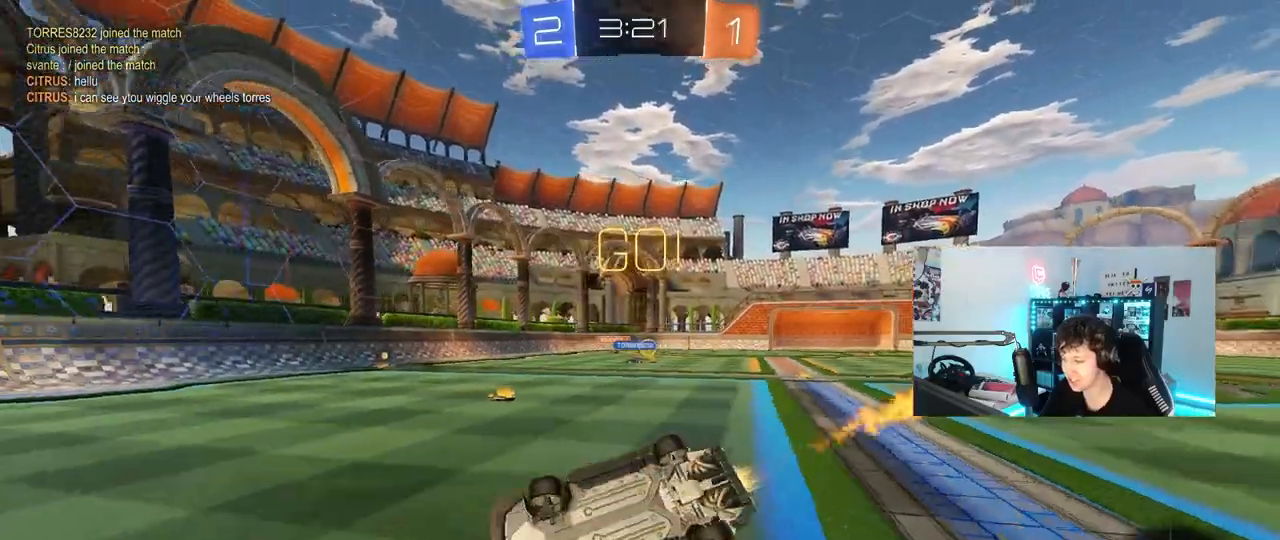
{"keys": ["d", "w"], "mouse": [], "mouse_move": "still", "events": [[50, "s", "down"], [100, "mouse_left", "up"], [183, "shift", "up"], [183, "space", "down"], [283, "s", "up"], [333, "a", "up"], [383, "space", "up"], [467, "d", "down"], [467, "w", "down"]]}
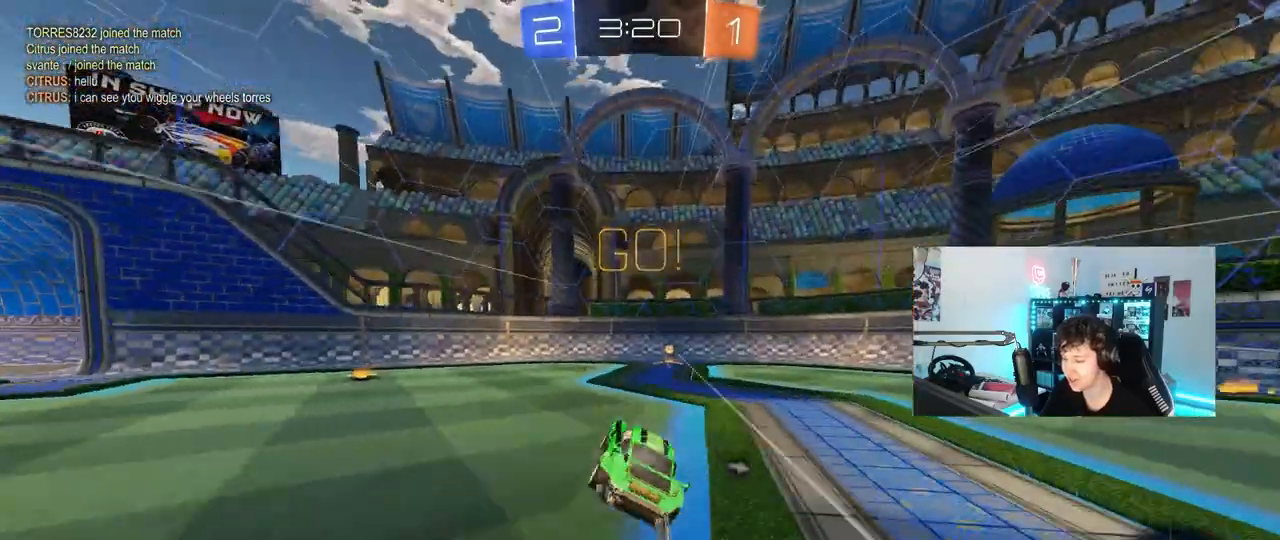
{"keys": ["a", "shift", "w"], "mouse": ["left"], "mouse_move": "still"}
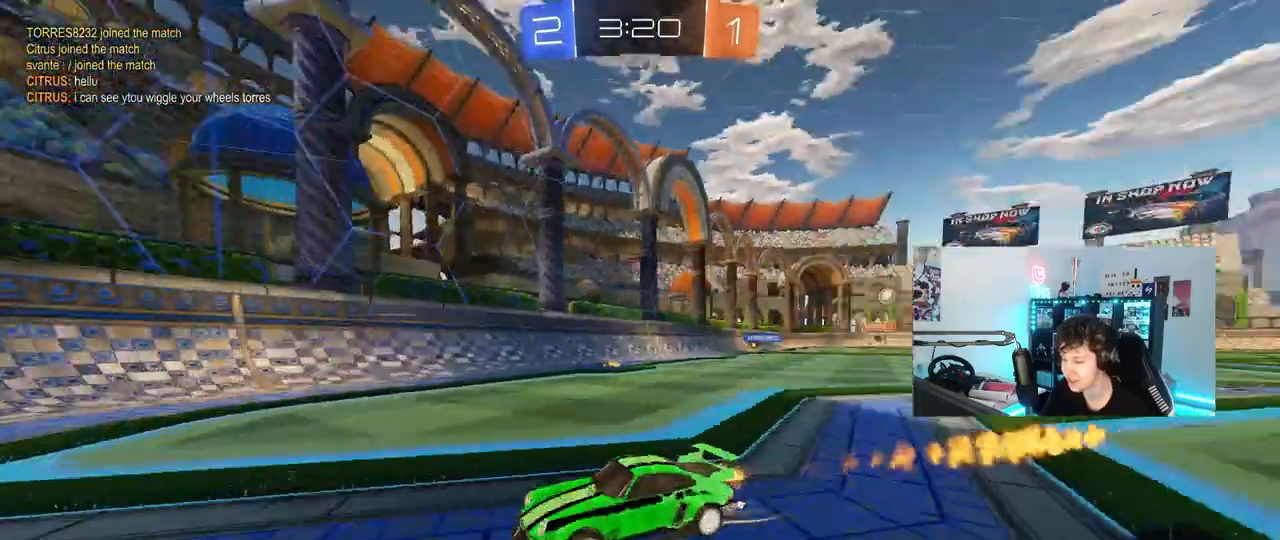
{"keys": ["a", "w"], "mouse": [], "mouse_move": "still", "events": [[83, "shift", "up"], [500, "mouse_left", "up"]]}
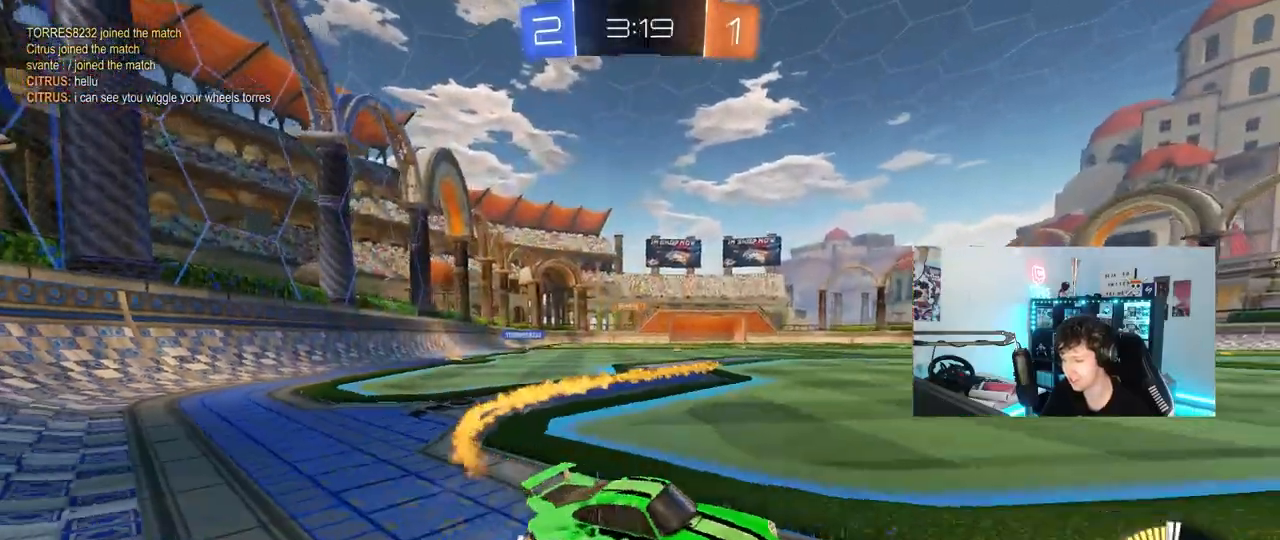
{"keys": ["a", "w"], "mouse": [], "mouse_move": "still", "events": [[100, "shift", "down"], [183, "shift", "up"]]}
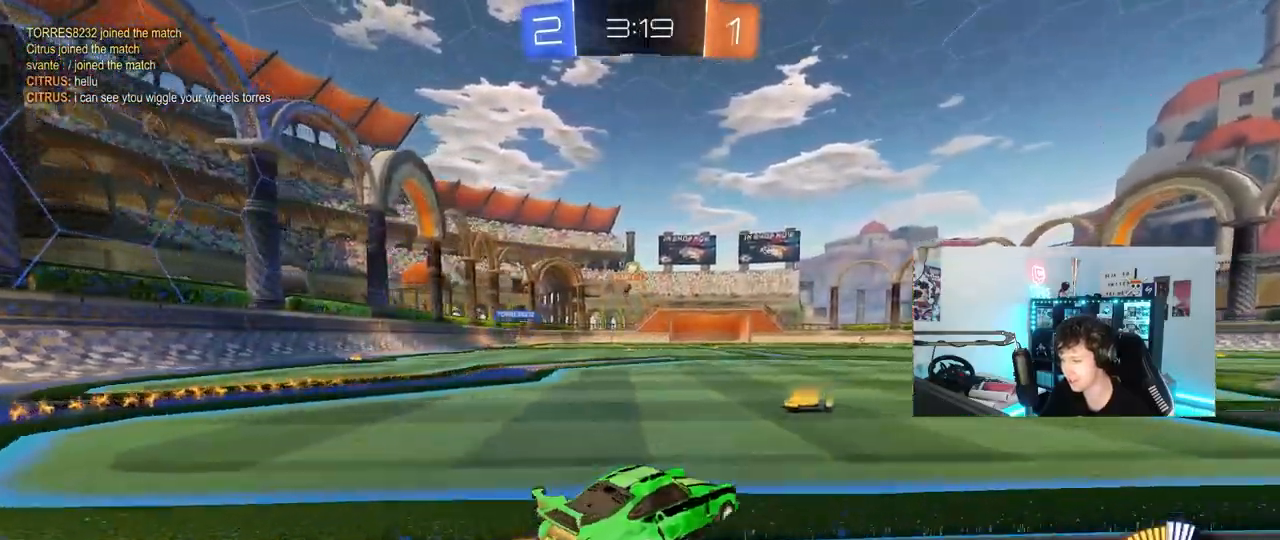
{"keys": ["d"], "mouse": [], "mouse_move": "still", "events": [[67, "w", "up"], [100, "a", "up"], [200, "d", "down"], [200, "s", "down"], [350, "s", "up"]]}
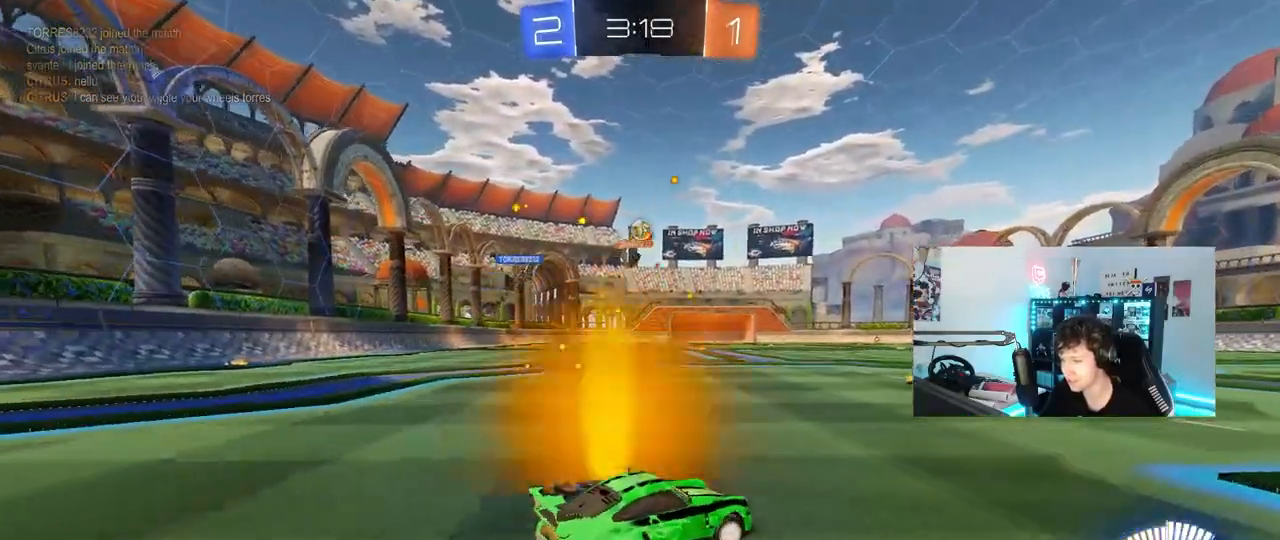
{"keys": ["w"], "mouse": [], "mouse_move": "still", "events": [[83, "w", "down"], [500, "d", "up"]]}
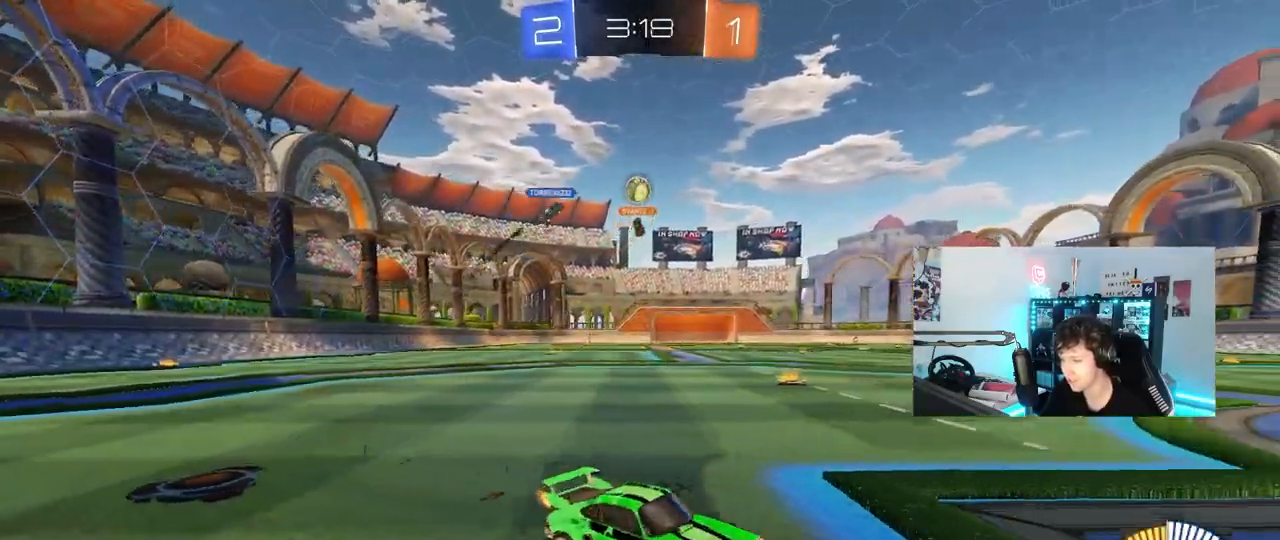
{"keys": [], "mouse": [], "mouse_move": "still", "events": [[467, "w", "up"]]}
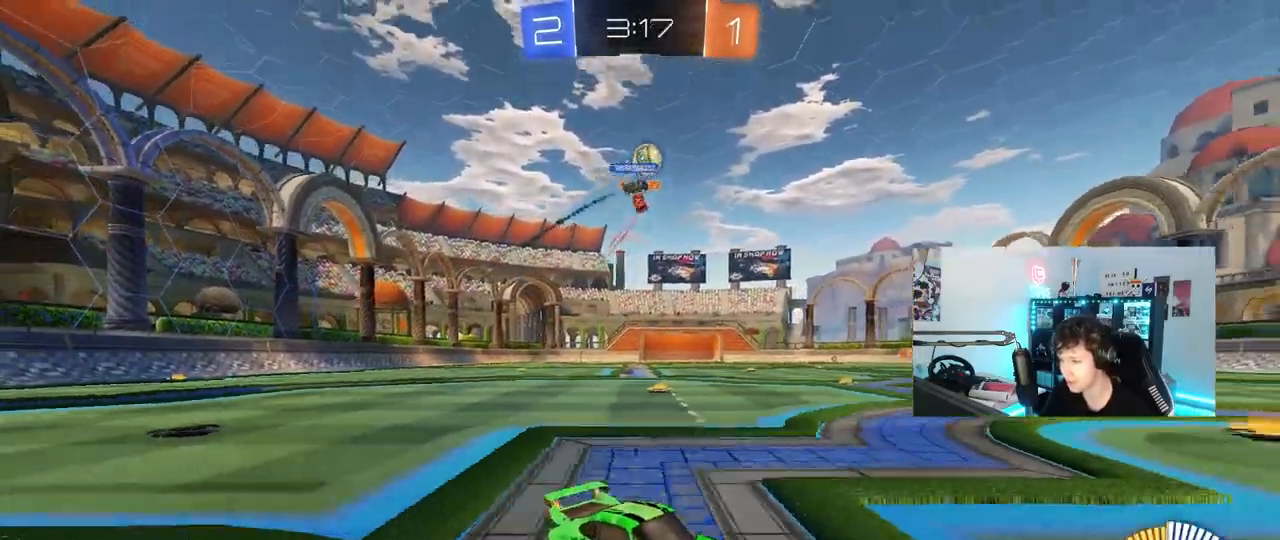
{"keys": ["a", "w"], "mouse": ["left"], "mouse_move": "still", "events": [[117, "a", "down"], [200, "shift", "down"], [250, "w", "down"], [300, "mouse_left", "down"], [300, "shift", "up"]]}
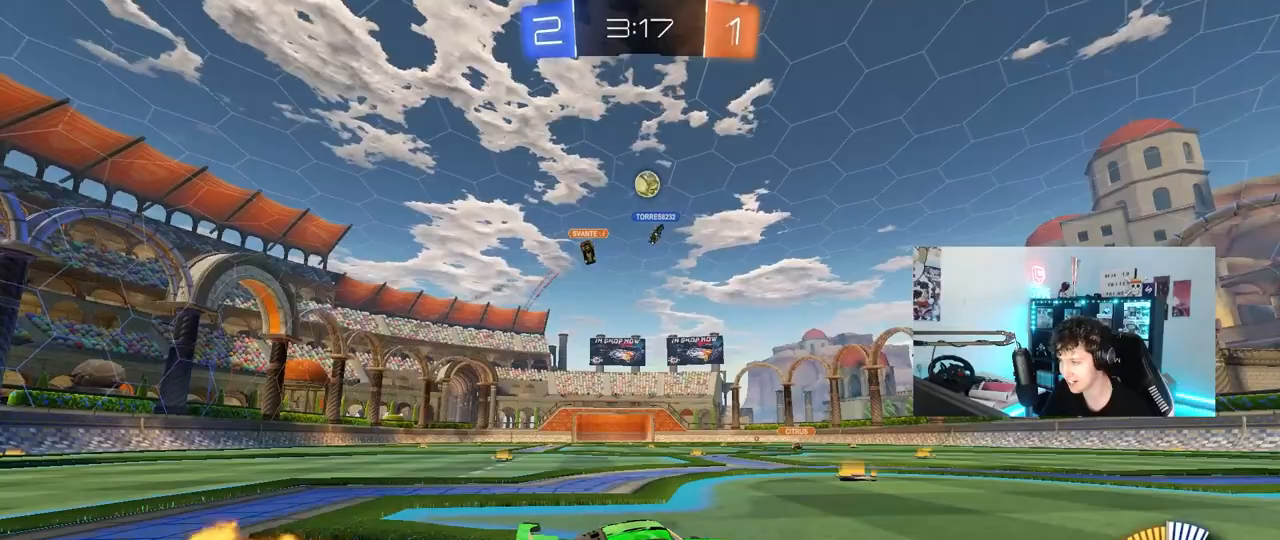
{"keys": ["a", "w"], "mouse": ["left"], "mouse_move": "still", "events": [[117, "a", "up"], [267, "a", "down"]]}
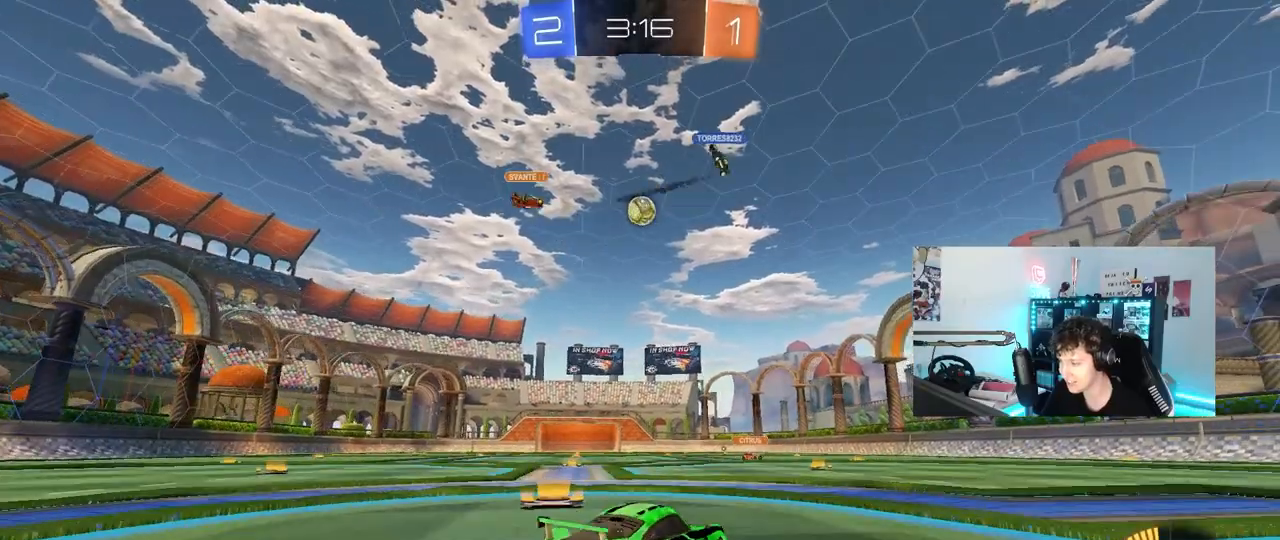
{"keys": ["d"], "mouse": [], "mouse_move": "still", "events": [[50, "a", "up"], [183, "d", "down"], [183, "mouse_left", "up"], [233, "d", "up"], [283, "mouse_left", "down"], [467, "d", "down"], [467, "mouse_left", "up"], [467, "w", "up"]]}
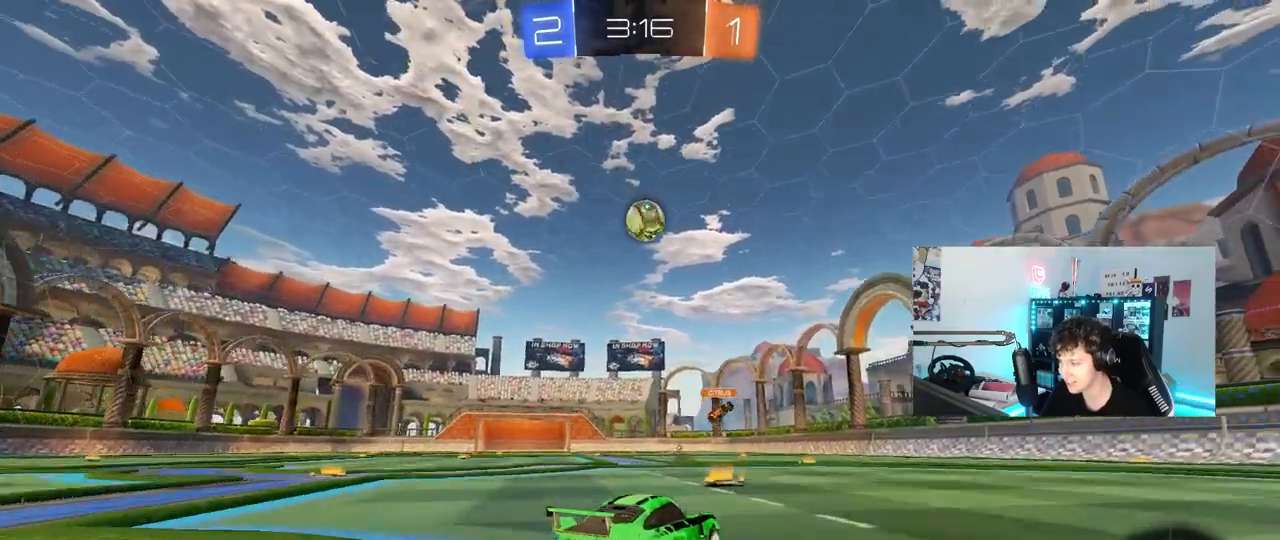
{"keys": ["d", "w"], "mouse": [], "mouse_move": "still", "events": [[17, "s", "down"], [150, "shift", "down"], [200, "s", "up"], [300, "w", "down"], [350, "shift", "up"]]}
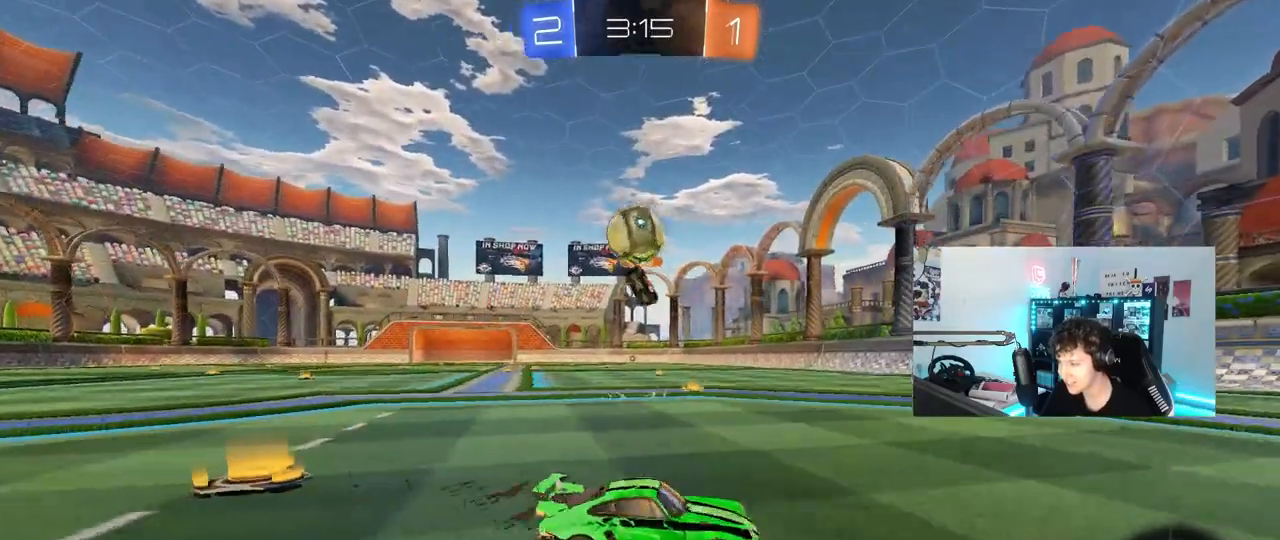
{"keys": ["a", "s"], "mouse": [], "mouse_move": "still", "events": [[167, "a", "down"], [167, "d", "up"], [217, "a", "up"], [267, "d", "down"], [267, "w", "up"], [317, "d", "up"], [367, "a", "down"], [367, "s", "down"]]}
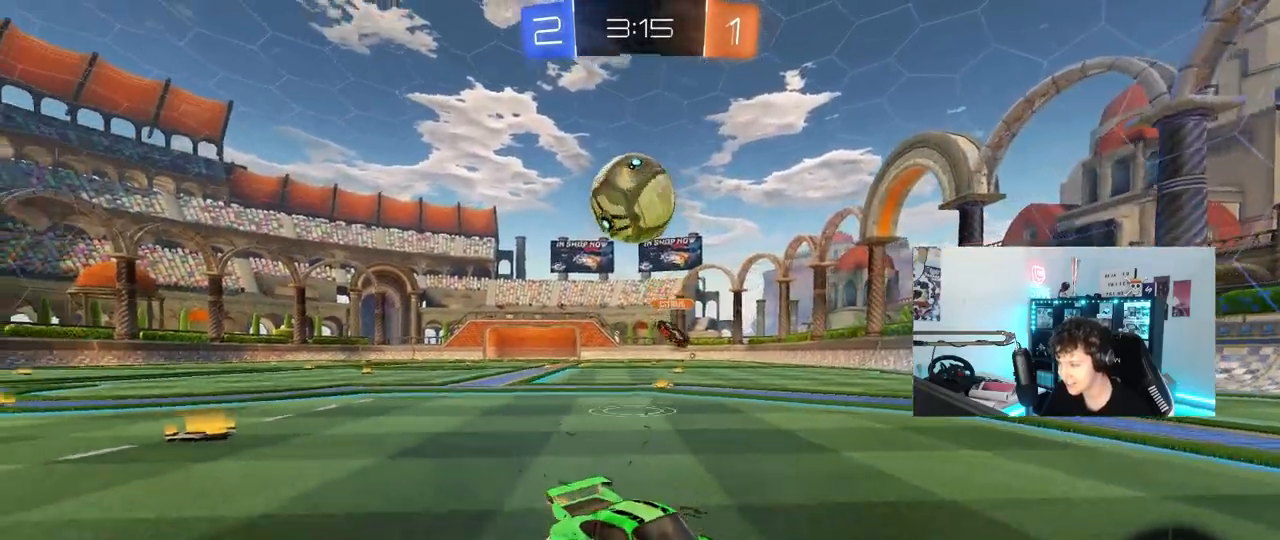
{"keys": ["a", "s", "shift"], "mouse": ["right"], "mouse_move": "up", "events": [[50, "a", "up"], [50, "s", "up"], [150, "mouse_right", "down"], [233, "s", "down"], [283, "a", "down"], [283, "s", "up"], [333, "mouse_right", "up"], [333, "shift", "down"], [417, "s", "down"], [467, "mouse_right", "down"]]}
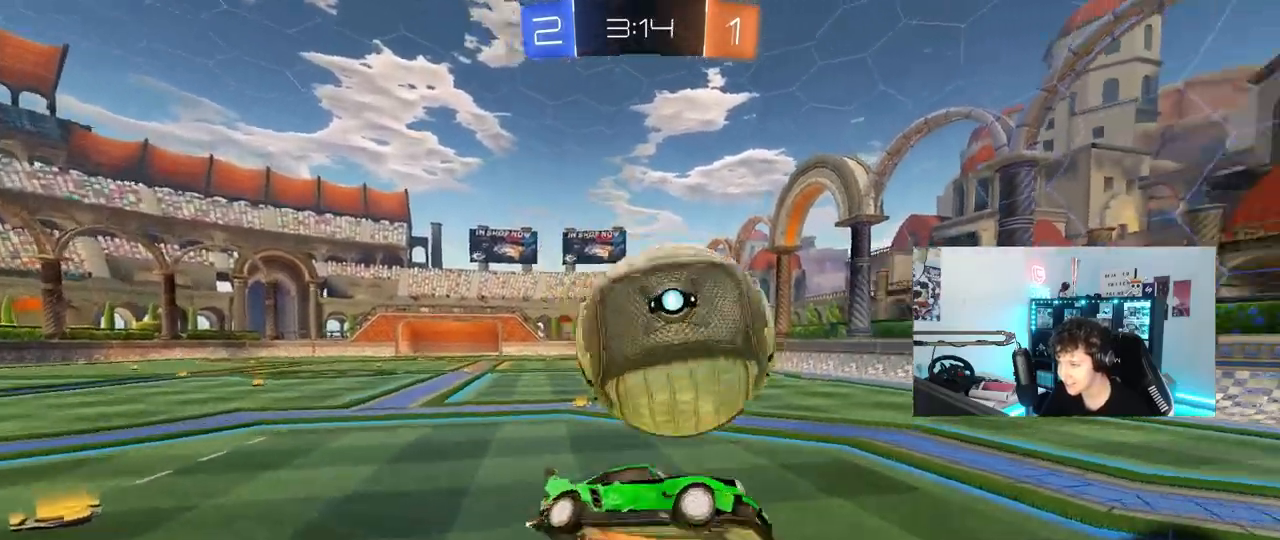
{"keys": ["a", "shift", "w"], "mouse": [], "mouse_move": "still", "events": [[67, "s", "up"], [150, "mouse_right", "up"], [250, "w", "down"]]}
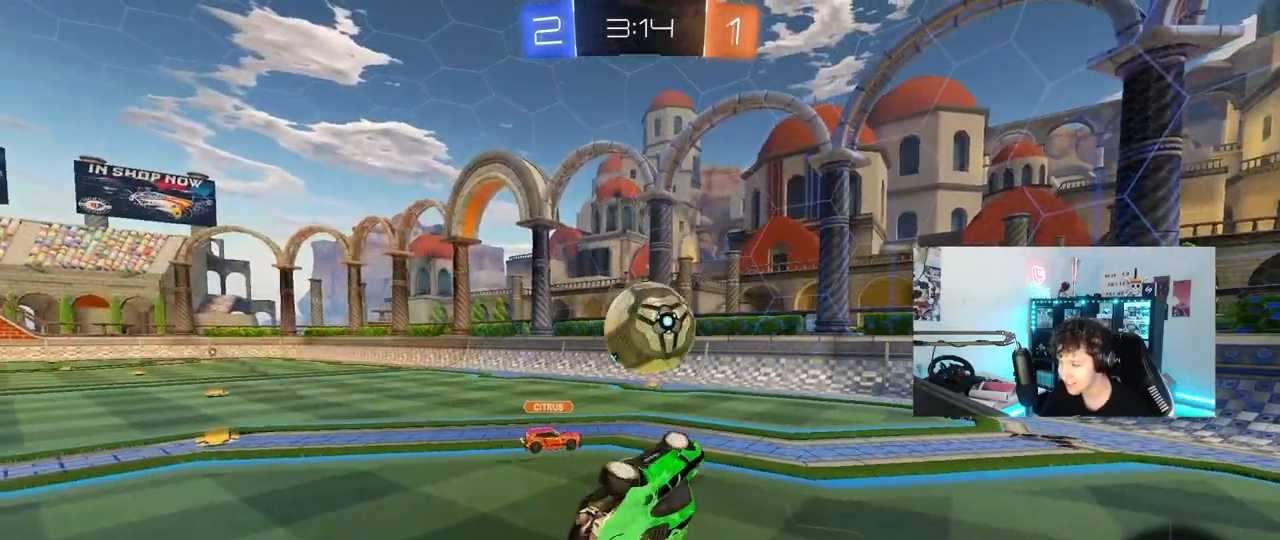
{"keys": [], "mouse": [], "mouse_move": "still", "events": [[33, "w", "up"], [83, "shift", "up"], [167, "w", "down"], [367, "w", "up"], [400, "a", "up"]]}
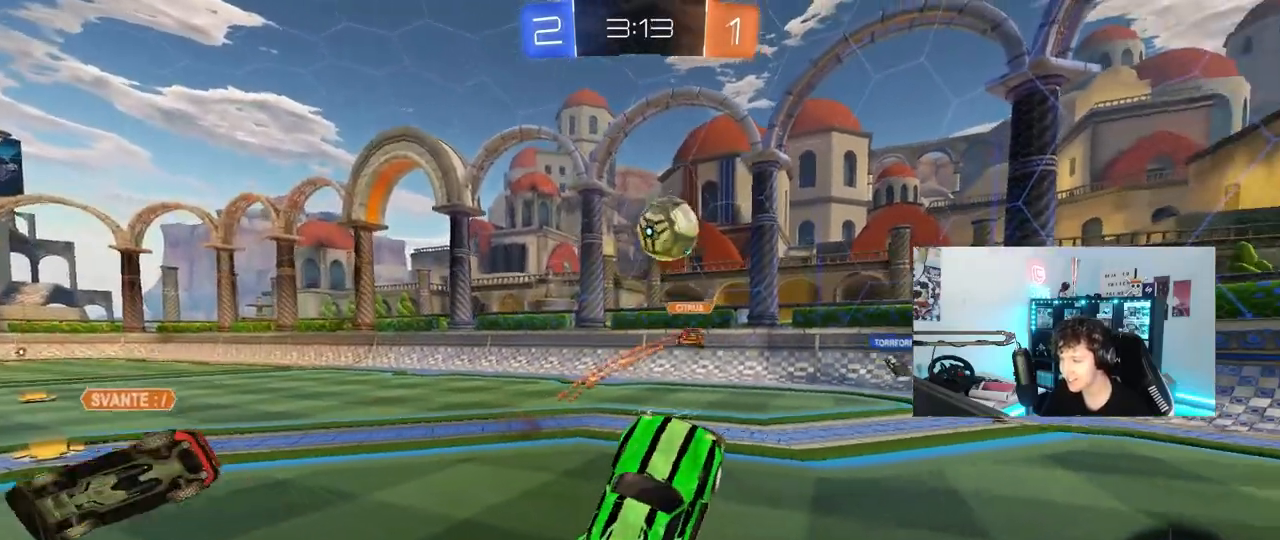
{"keys": ["a", "shift", "w"], "mouse": [], "mouse_move": "still", "events": [[50, "w", "down"], [83, "a", "down"], [417, "shift", "down"]]}
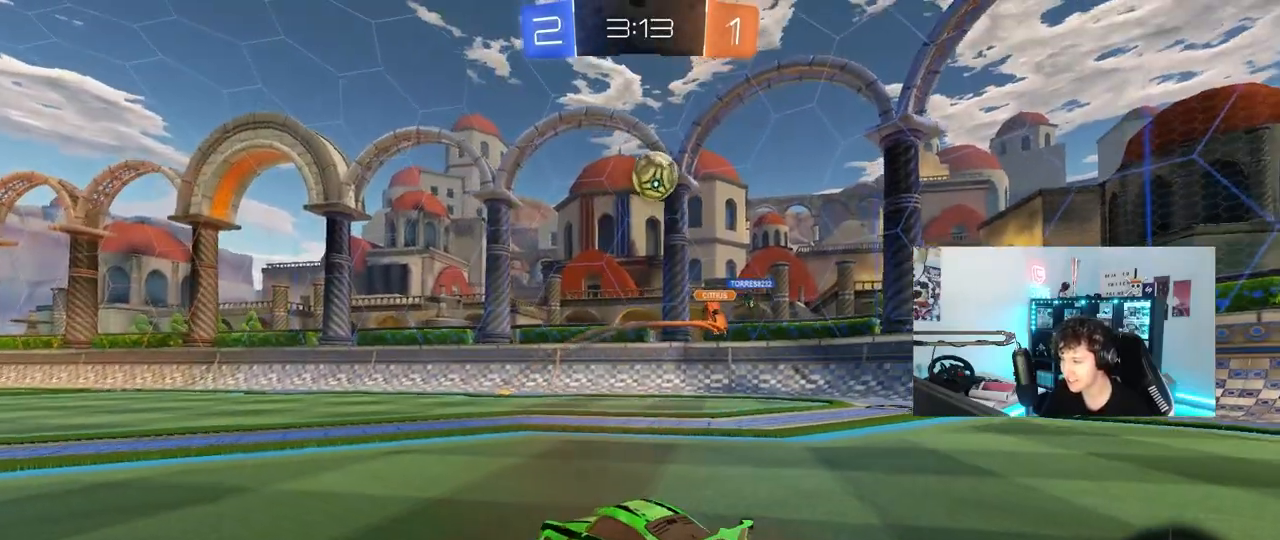
{"keys": ["w"], "mouse": [], "mouse_move": "still", "events": [[17, "shift", "up"], [433, "a", "up"]]}
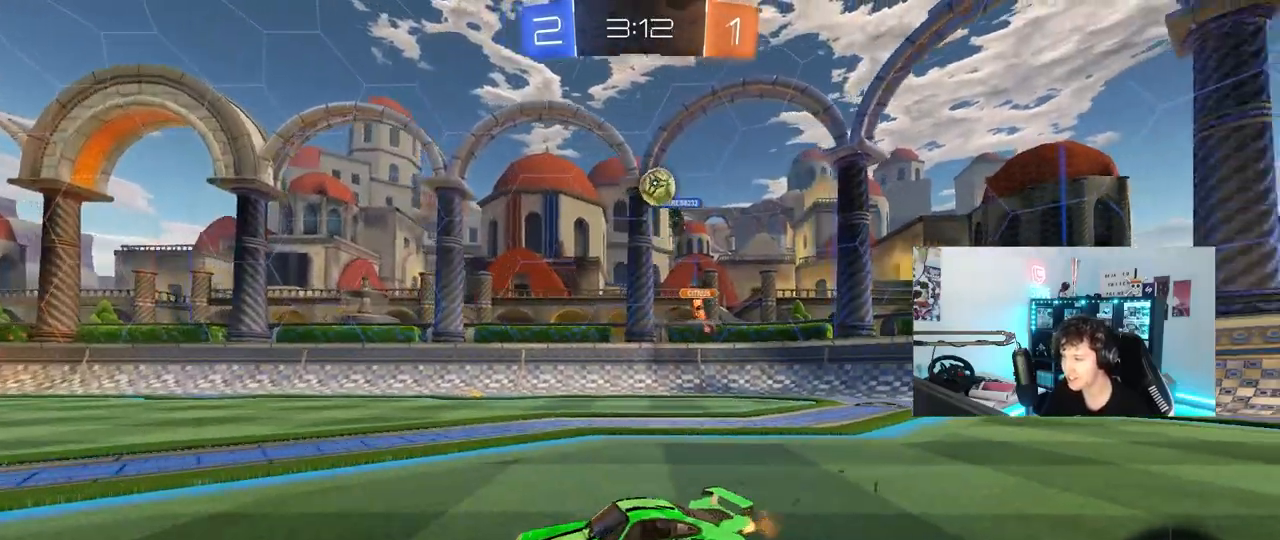
{"keys": ["w"], "mouse": [], "mouse_move": "still", "events": [[167, "a", "down"], [317, "a", "up"]]}
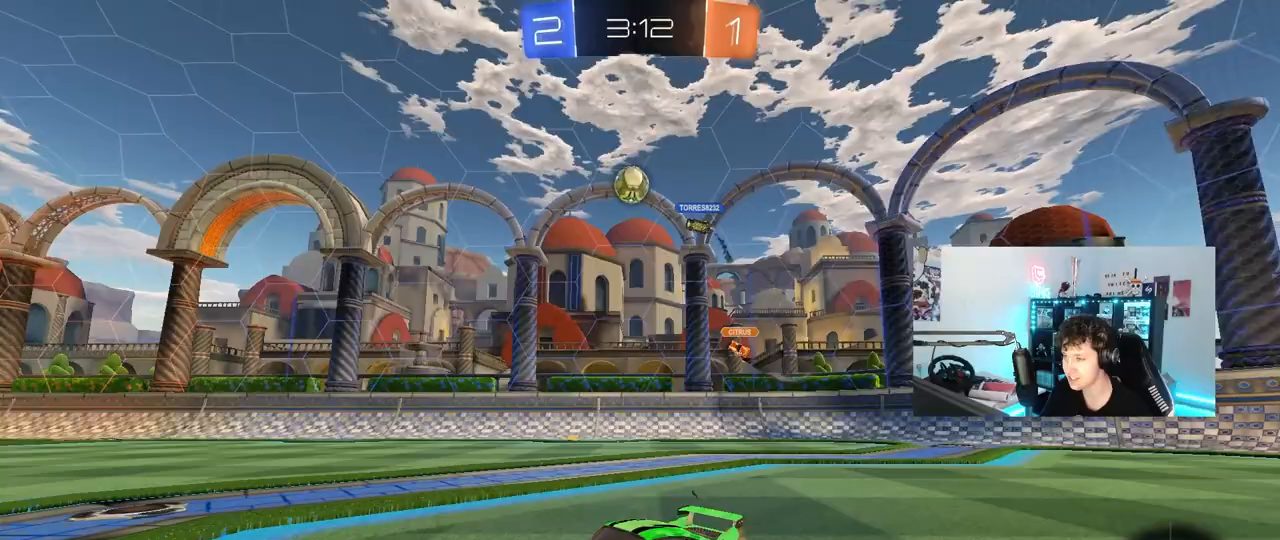
{"keys": ["w"], "mouse": [], "mouse_move": "still", "events": [[283, "d", "down"], [417, "d", "up"]]}
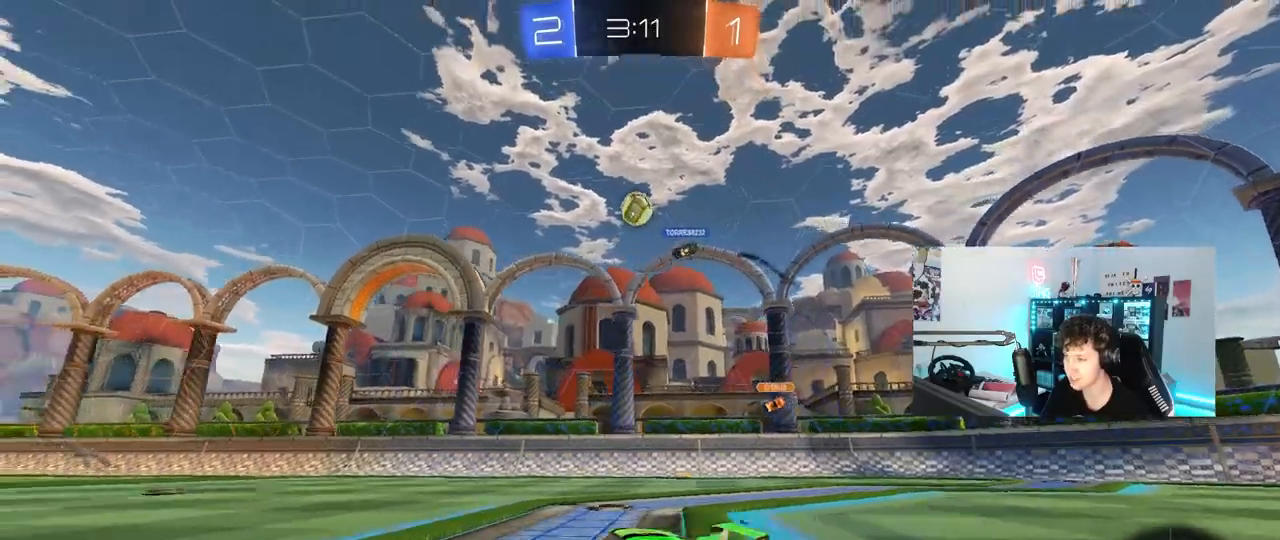
{"keys": ["a", "w"], "mouse": ["left"], "mouse_move": "still", "events": [[200, "d", "down"], [300, "d", "up"], [300, "mouse_left", "down"], [433, "a", "down"]]}
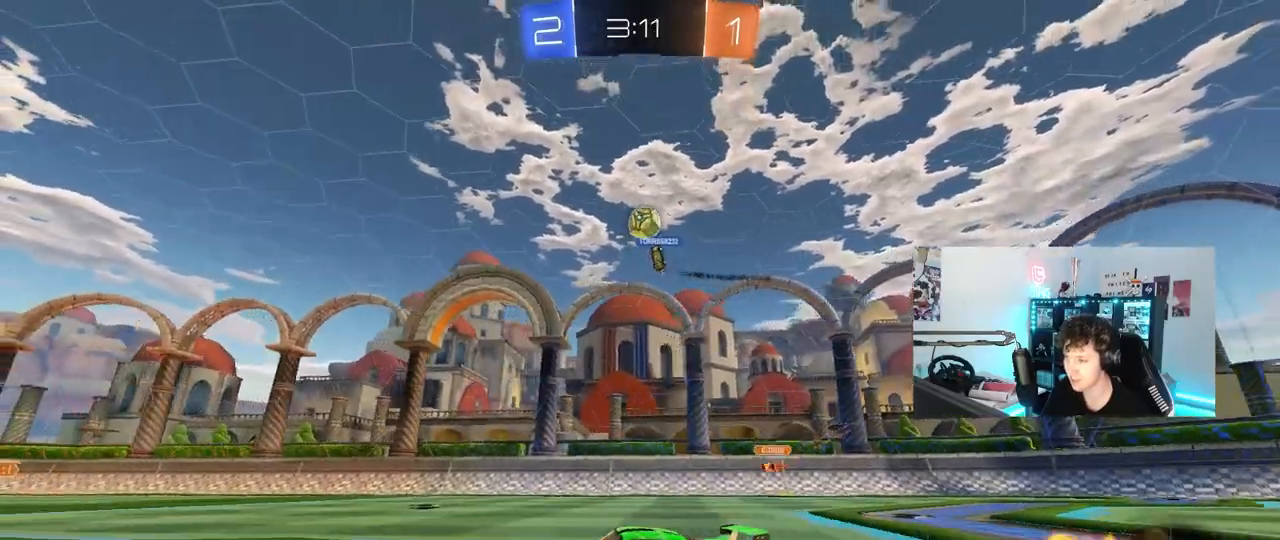
{"keys": ["d"], "mouse": [], "mouse_move": "still", "events": [[33, "a", "up"], [33, "mouse_left", "up"], [317, "w", "up"], [450, "d", "down"]]}
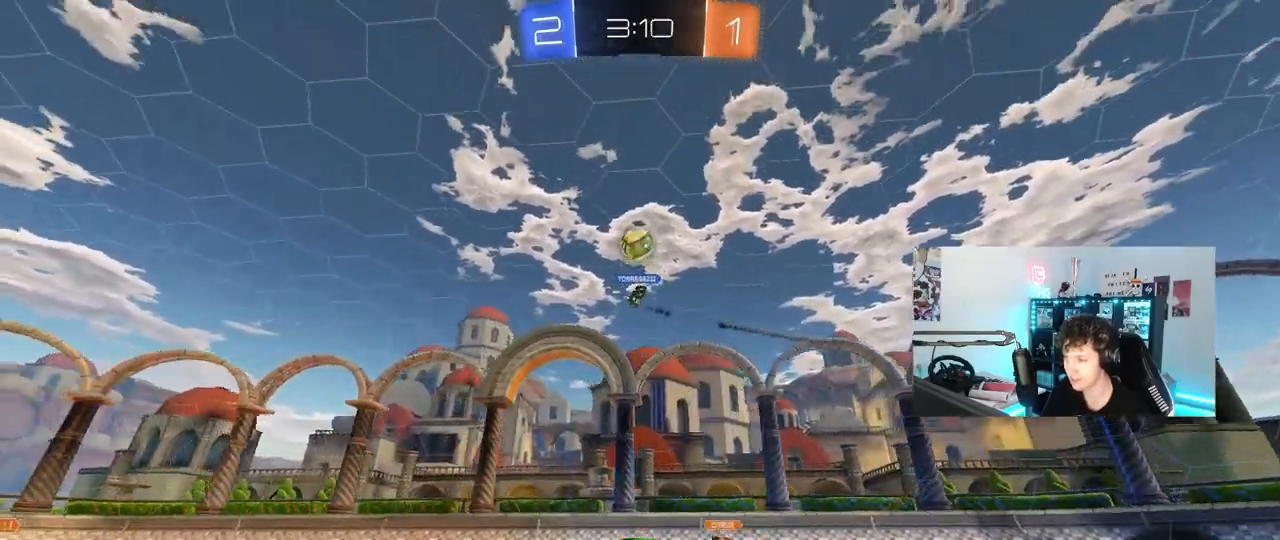
{"keys": ["a", "w"], "mouse": [], "mouse_move": "still", "events": [[50, "d", "up"], [183, "a", "down"], [283, "w", "down"]]}
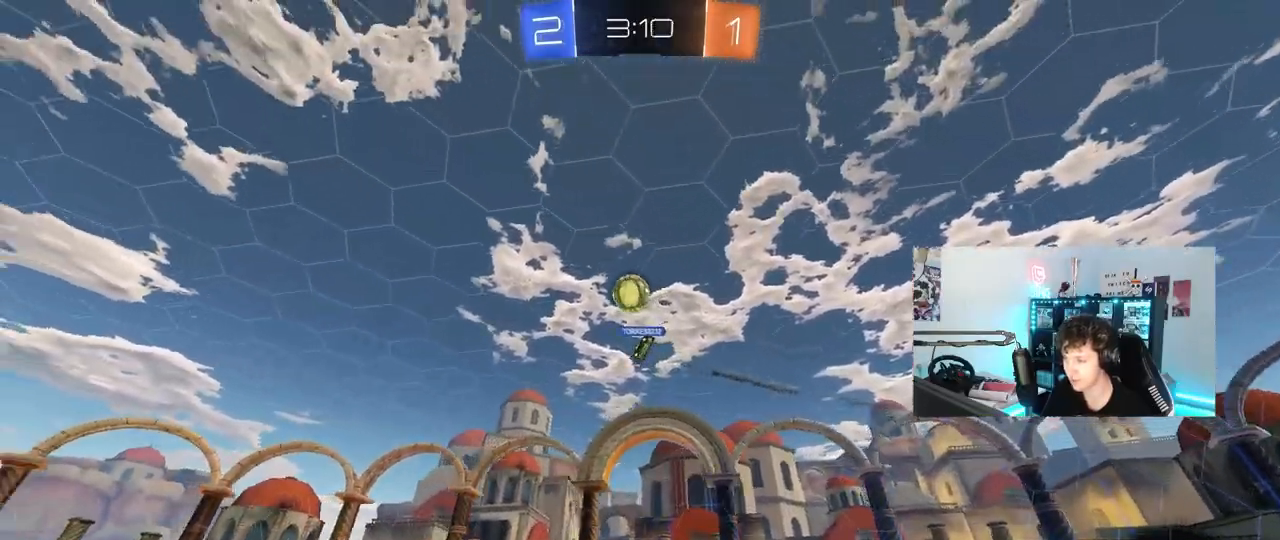
{"keys": ["w"], "mouse": [], "mouse_move": "still", "events": [[17, "a", "up"], [150, "d", "down"], [200, "mouse_left", "down"], [333, "d", "up"], [383, "mouse_left", "up"]]}
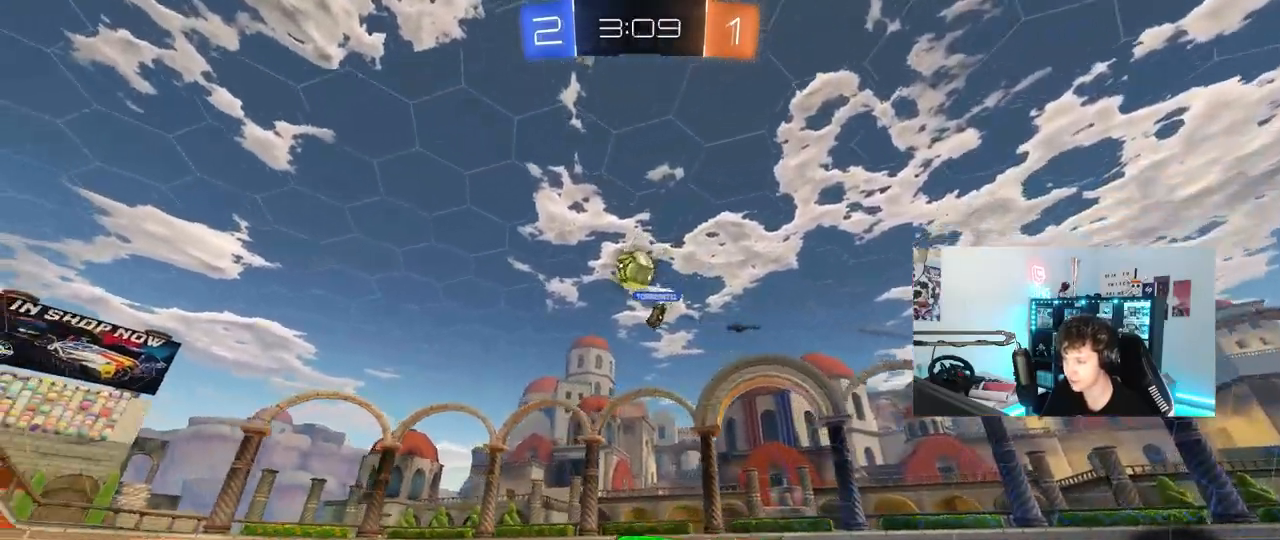
{"keys": ["w"], "mouse": ["left"], "mouse_move": "down-left", "events": [[33, "mouse_left", "down"], [83, "d", "down"], [217, "d", "up"], [217, "mouse_left", "up"], [317, "d", "down"], [400, "mouse_left", "down"], [500, "d", "up"]]}
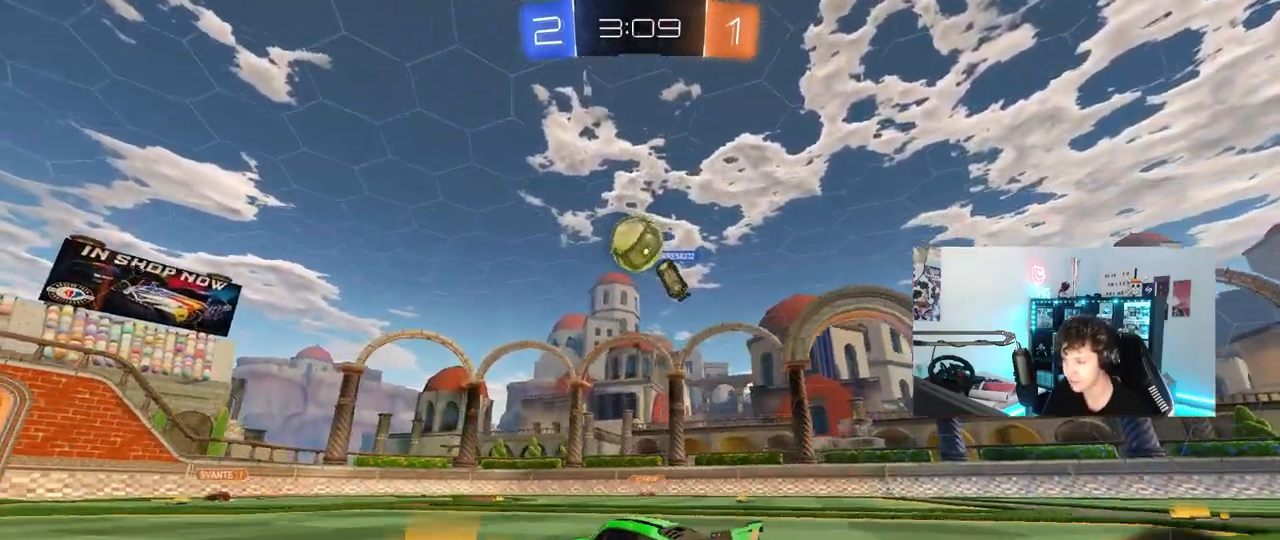
{"keys": ["a", "s"], "mouse": [], "mouse_move": "still", "events": [[50, "mouse_left", "up"], [233, "d", "down"], [283, "mouse_left", "down"], [283, "w", "up"], [333, "a", "down"], [333, "d", "up"], [367, "mouse_left", "up"], [367, "s", "down"]]}
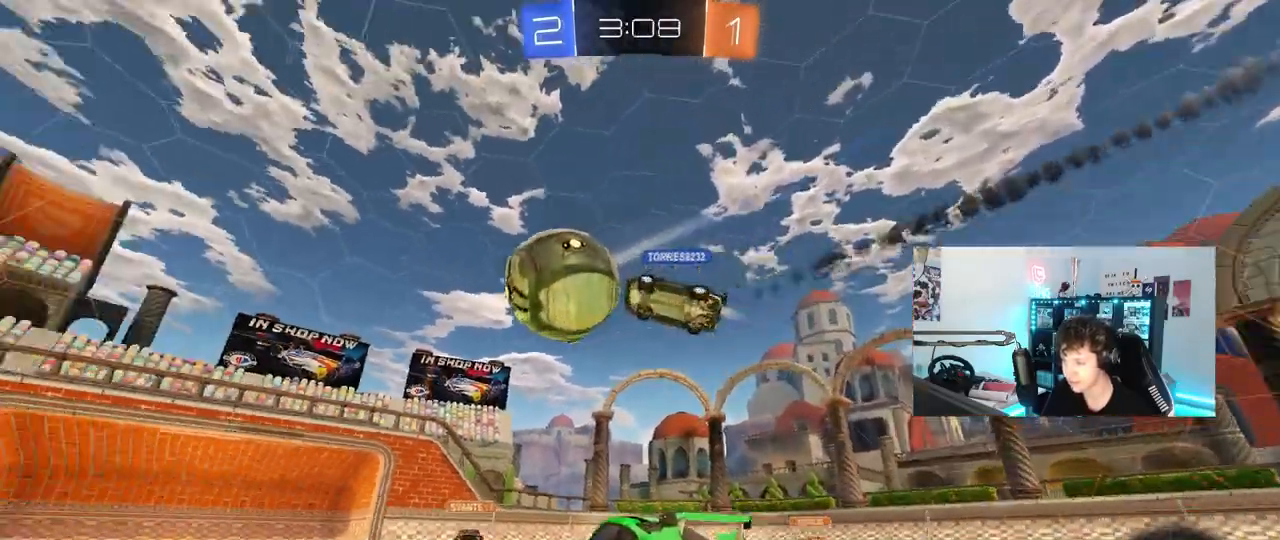
{"keys": ["a", "w"], "mouse": [], "mouse_move": "still", "events": [[67, "s", "up"], [200, "shift", "down"], [200, "w", "down"], [300, "shift", "up"]]}
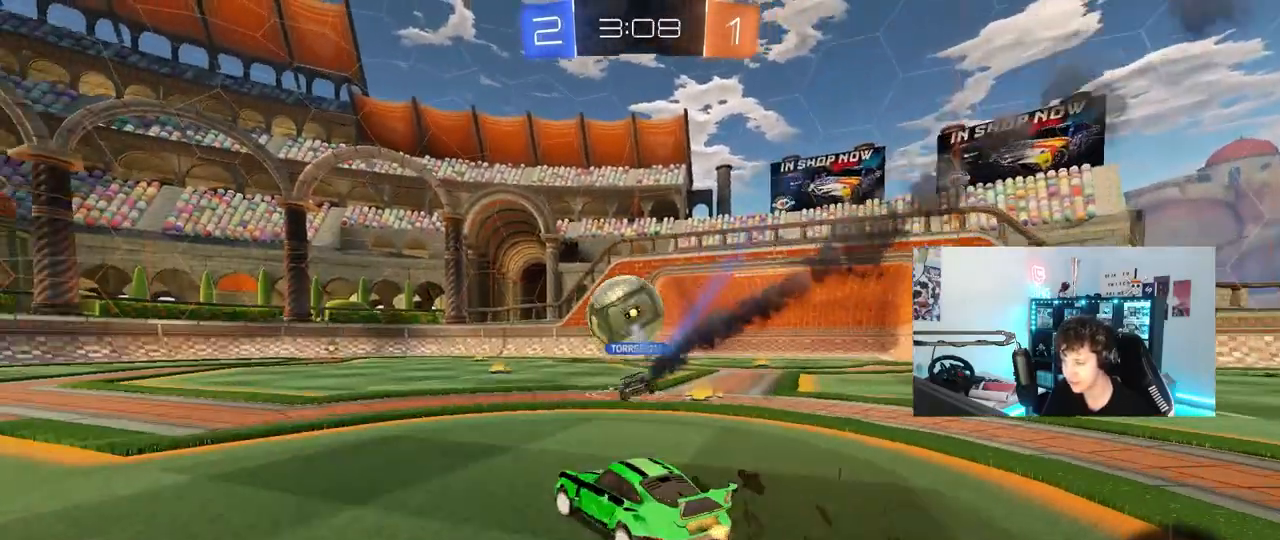
{"keys": ["w"], "mouse": [], "mouse_move": "still", "events": [[317, "a", "up"]]}
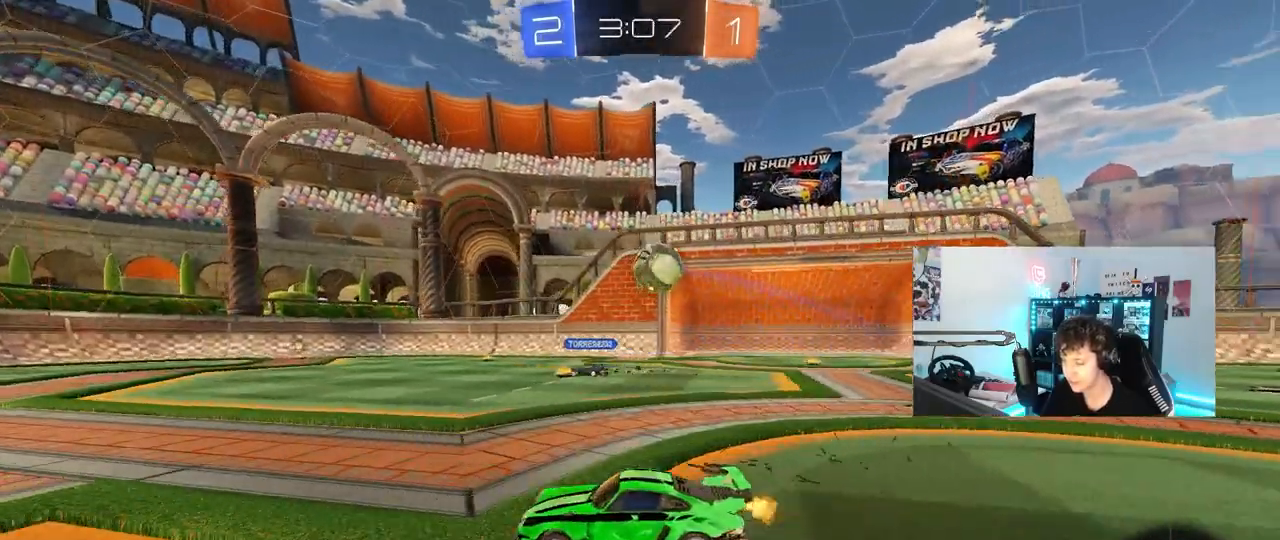
{"keys": ["d", "w"], "mouse": [], "mouse_move": "still", "events": [[133, "a", "down"], [283, "a", "up"], [333, "d", "down"]]}